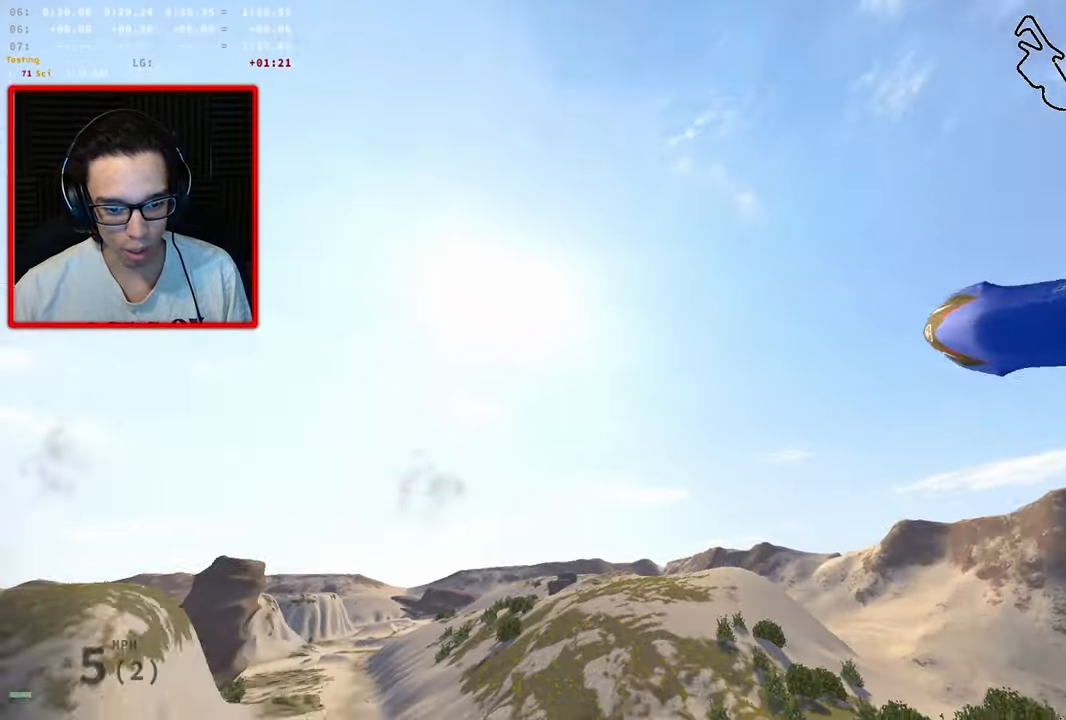
Gameplay with a controller (Xbox layout); each line is a JSON object with the inputs held at the frame after it. "events" lists button and stick changes between this image and that frame as [ms after this image, input, new state], when the widget could be followed in between.
{"buttons": ["R2"], "left_stick": "right", "right_stick": "center", "events": []}
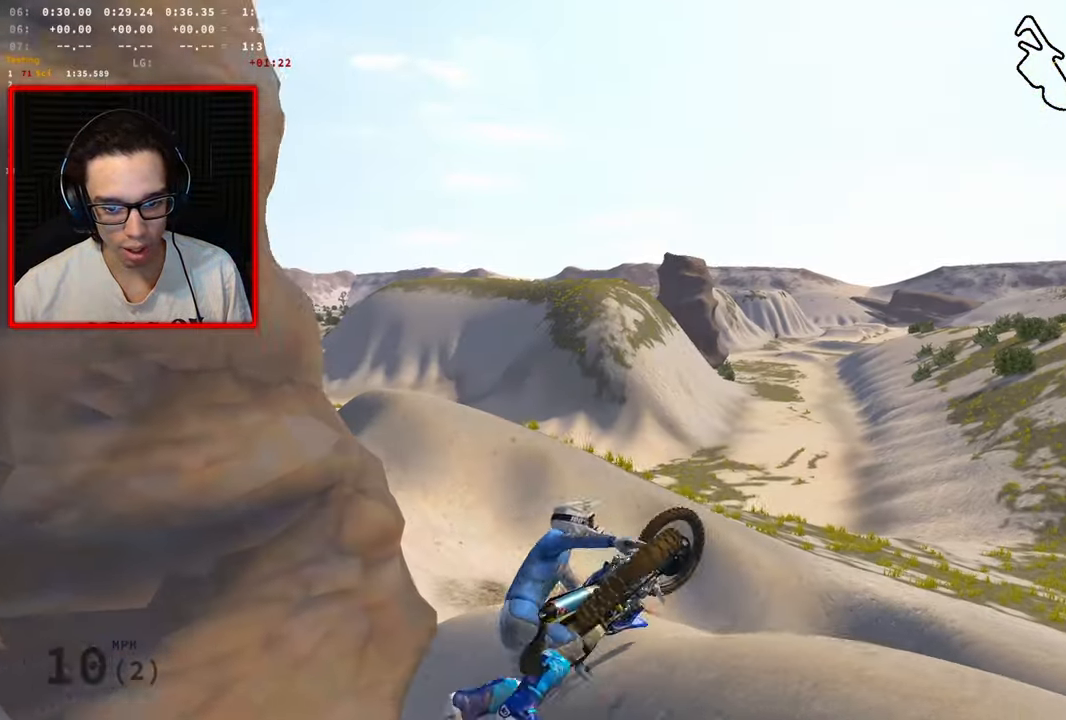
{"buttons": [], "left_stick": "center", "right_stick": "center", "events": [[67, "R2", "up"], [184, "left_stick", "center"]]}
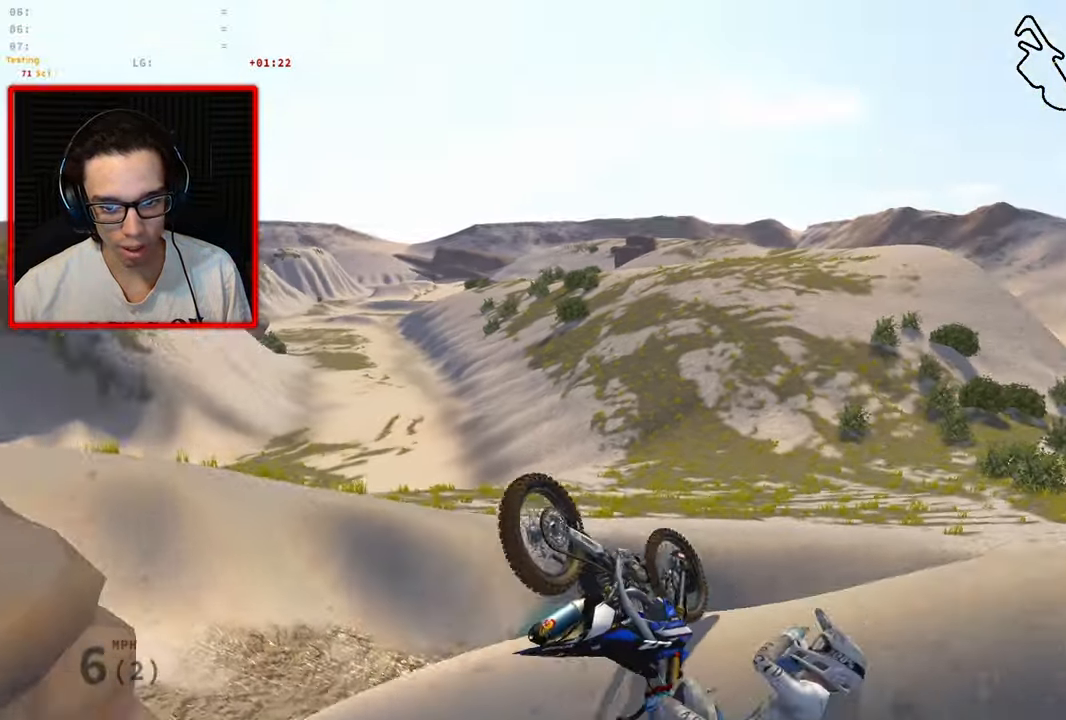
{"buttons": [], "left_stick": "center", "right_stick": "center", "events": []}
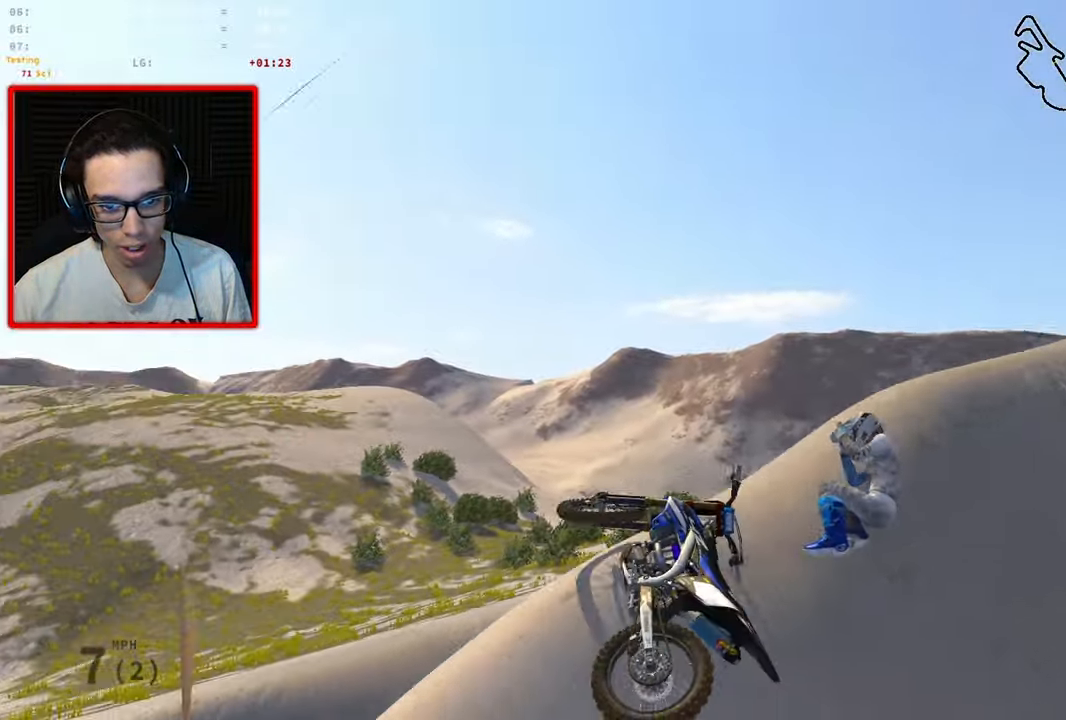
{"buttons": ["A"], "left_stick": "center", "right_stick": "center", "events": [[84, "SELECT", "down"], [200, "SELECT", "up"], [433, "A", "down"]]}
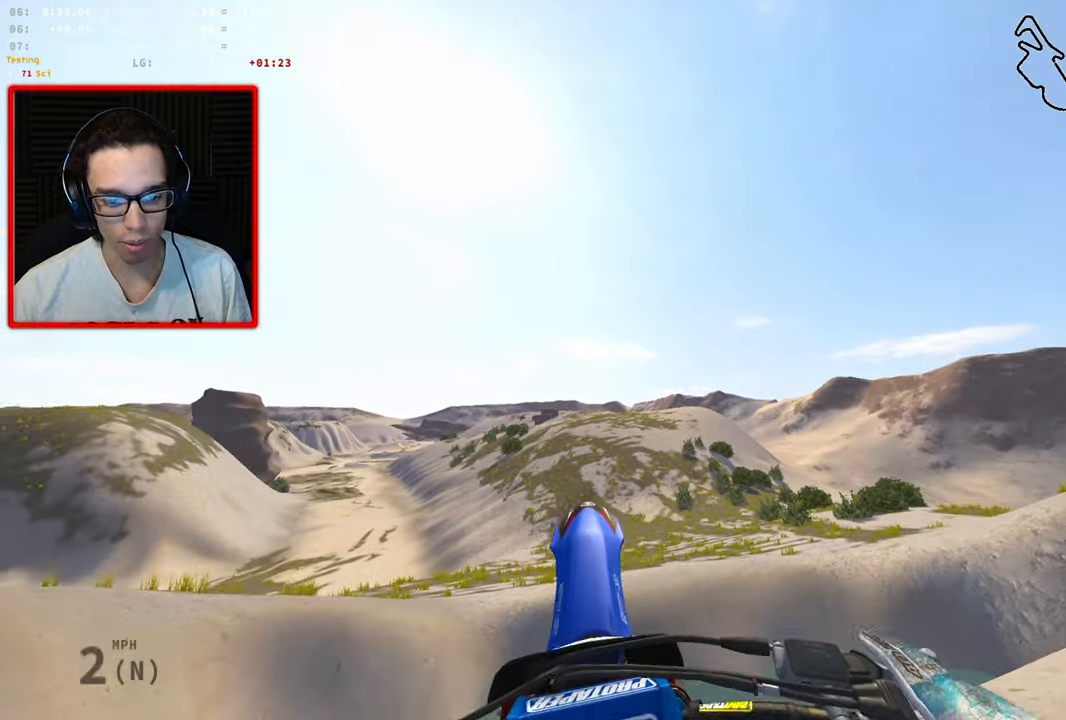
{"buttons": ["R2"], "left_stick": "up-left", "right_stick": "center", "events": [[33, "left_stick", "up"], [50, "A", "up"], [100, "left_stick", "up-left"], [216, "R2", "down"]]}
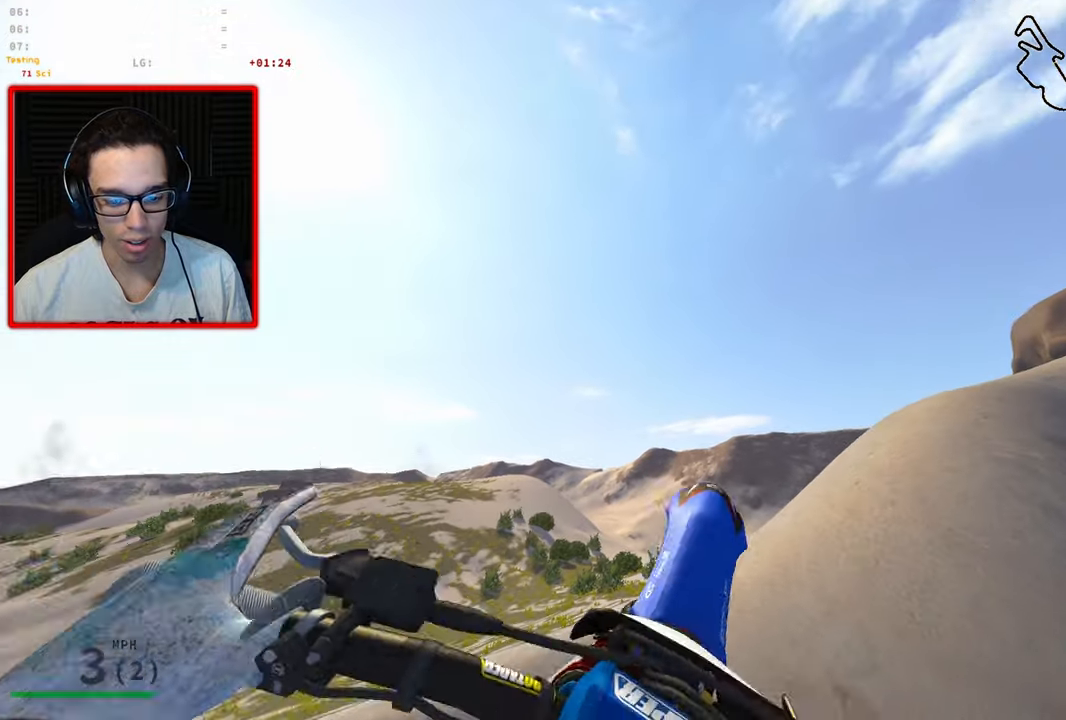
{"buttons": ["R2"], "left_stick": "up-left", "right_stick": "center", "events": []}
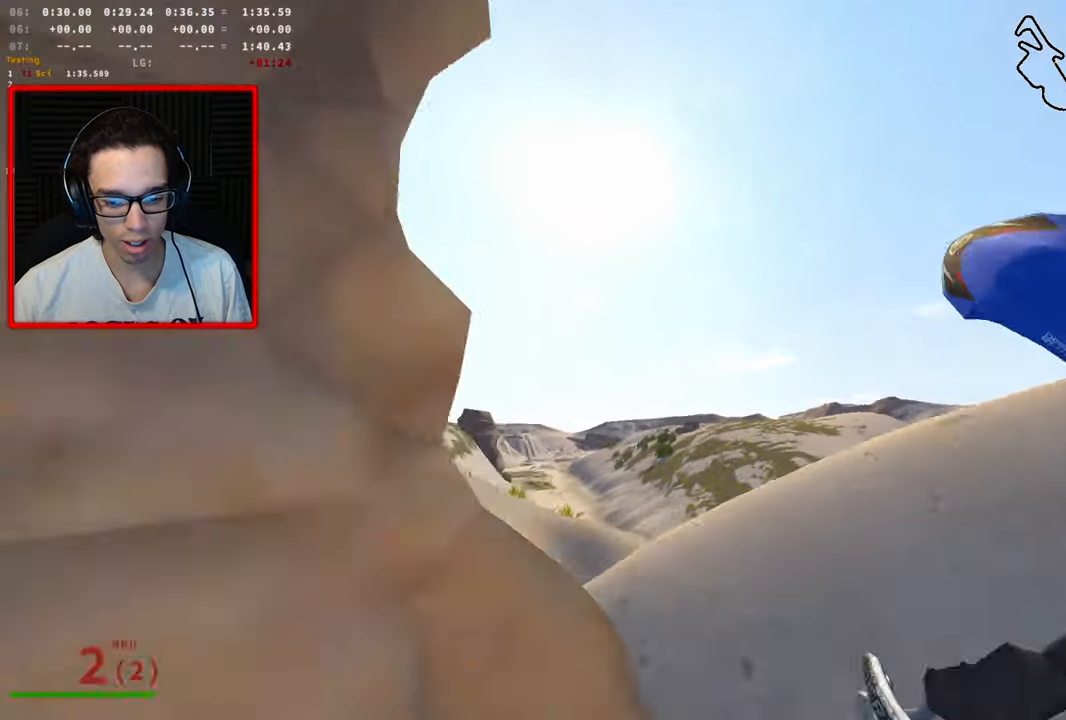
{"buttons": [], "left_stick": "center", "right_stick": "center", "events": [[66, "R2", "up"], [283, "left_stick", "center"]]}
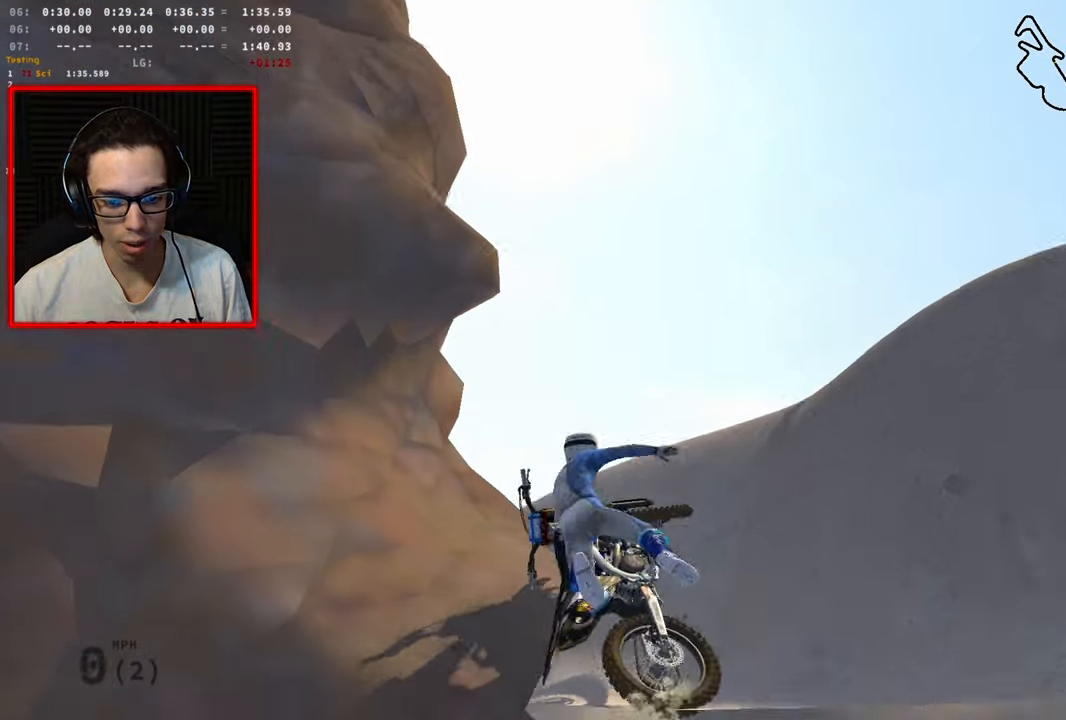
{"buttons": [], "left_stick": "center", "right_stick": "center", "events": [[50, "SELECT", "down"], [183, "SELECT", "up"], [316, "SELECT", "down"], [366, "SELECT", "up"]]}
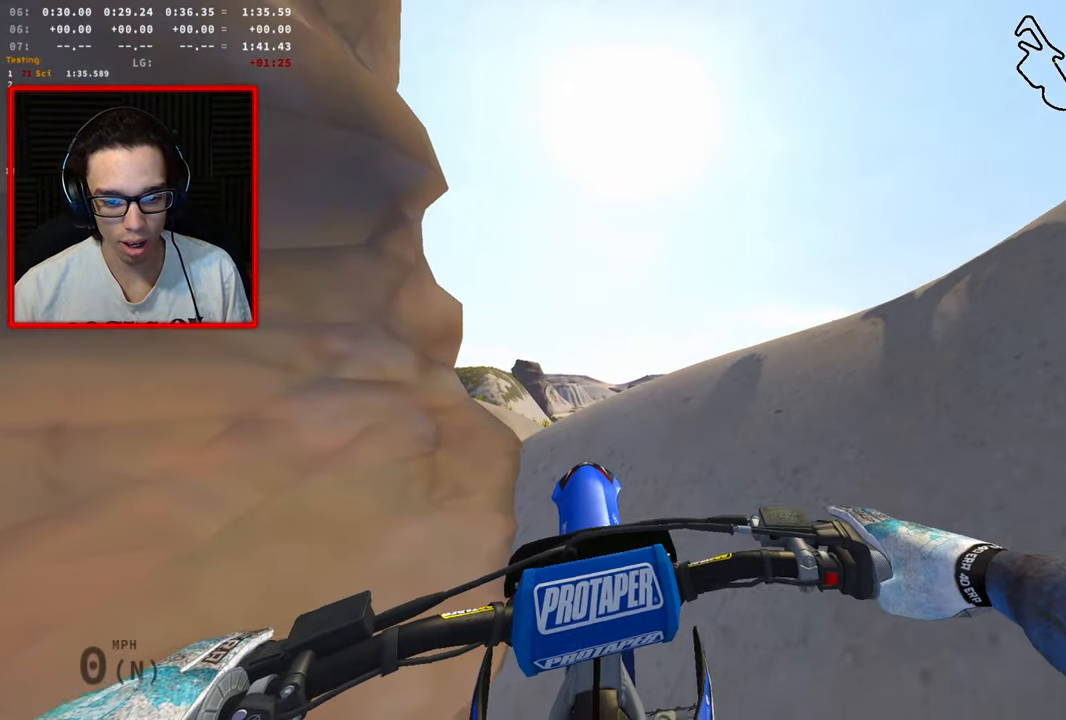
{"buttons": [], "left_stick": "up-left", "right_stick": "center", "events": [[16, "left_stick", "up-left"], [150, "R2", "down"], [283, "right_stick", "up-right"], [350, "right_stick", "center"], [400, "A", "down"], [450, "R2", "up"], [466, "A", "up"]]}
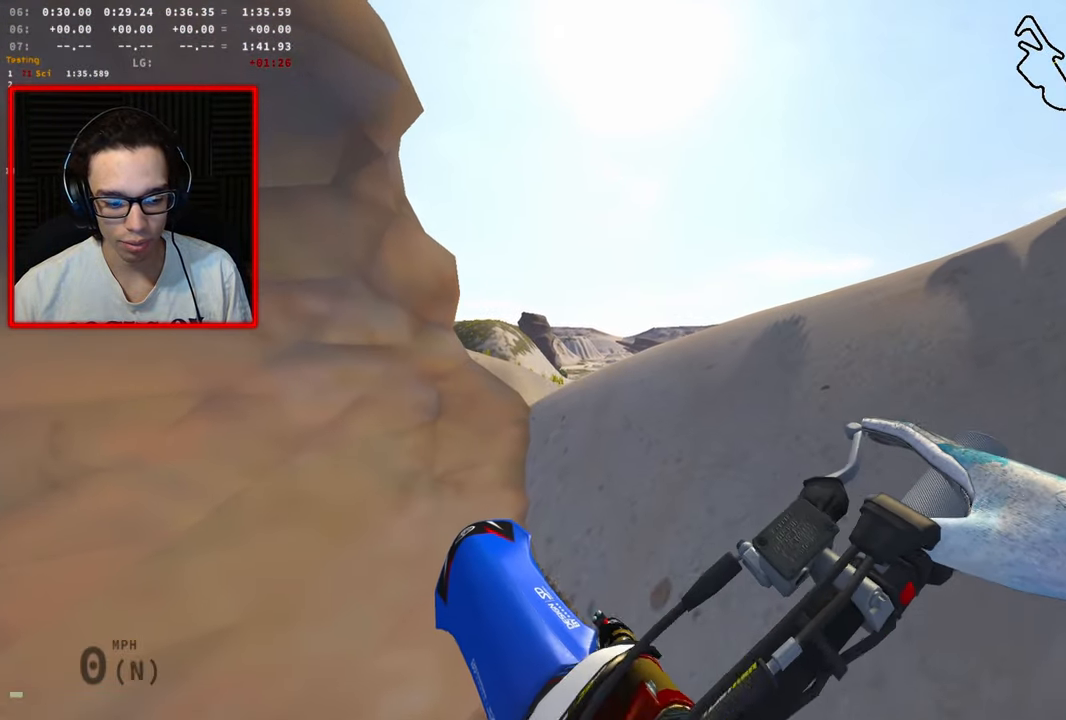
{"buttons": ["R3"], "left_stick": "right", "right_stick": "left", "events": [[116, "R3", "down"], [116, "left_stick", "up-right"], [116, "right_stick", "left"], [233, "left_stick", "right"]]}
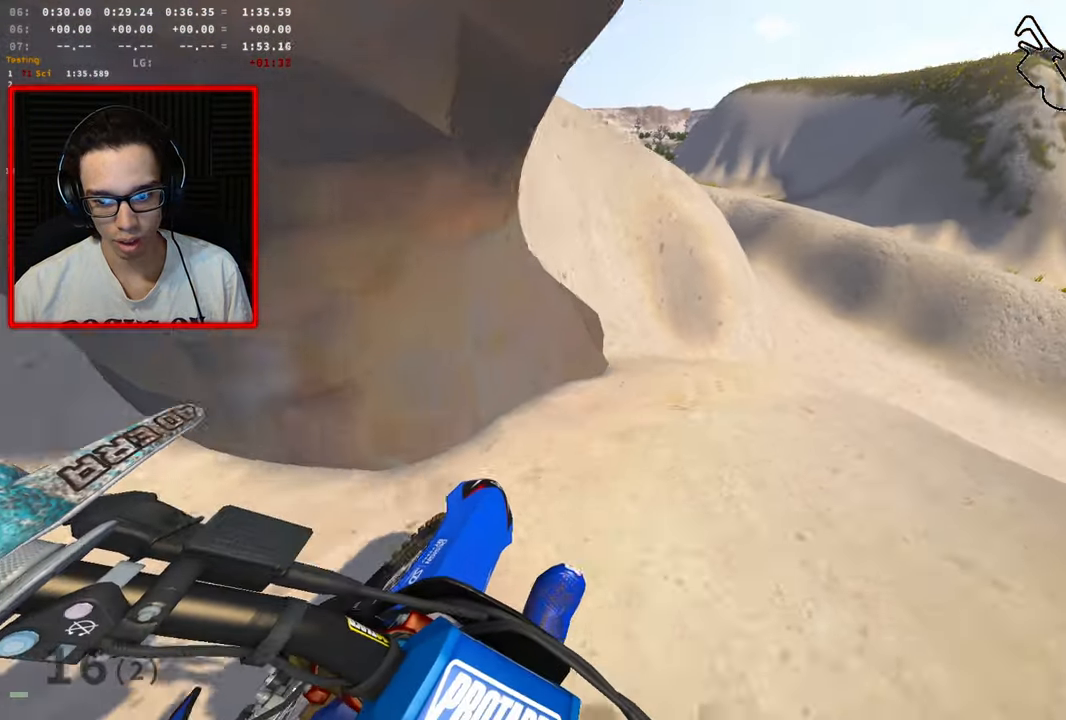
{"buttons": [], "left_stick": "down-right", "right_stick": "left", "events": [[416, "R3", "up"], [500, "left_stick", "down-right"]]}
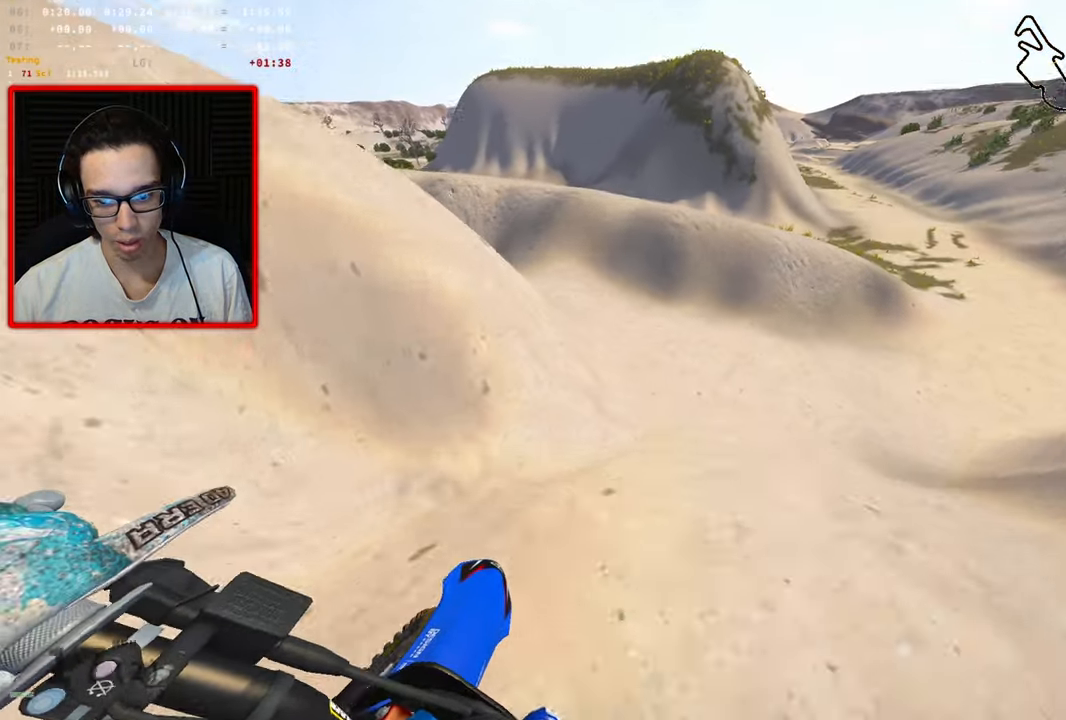
{"buttons": [], "left_stick": "down-right", "right_stick": "left", "events": [[33, "R2", "down"], [283, "R2", "up"], [300, "right_stick", "center"], [483, "right_stick", "left"]]}
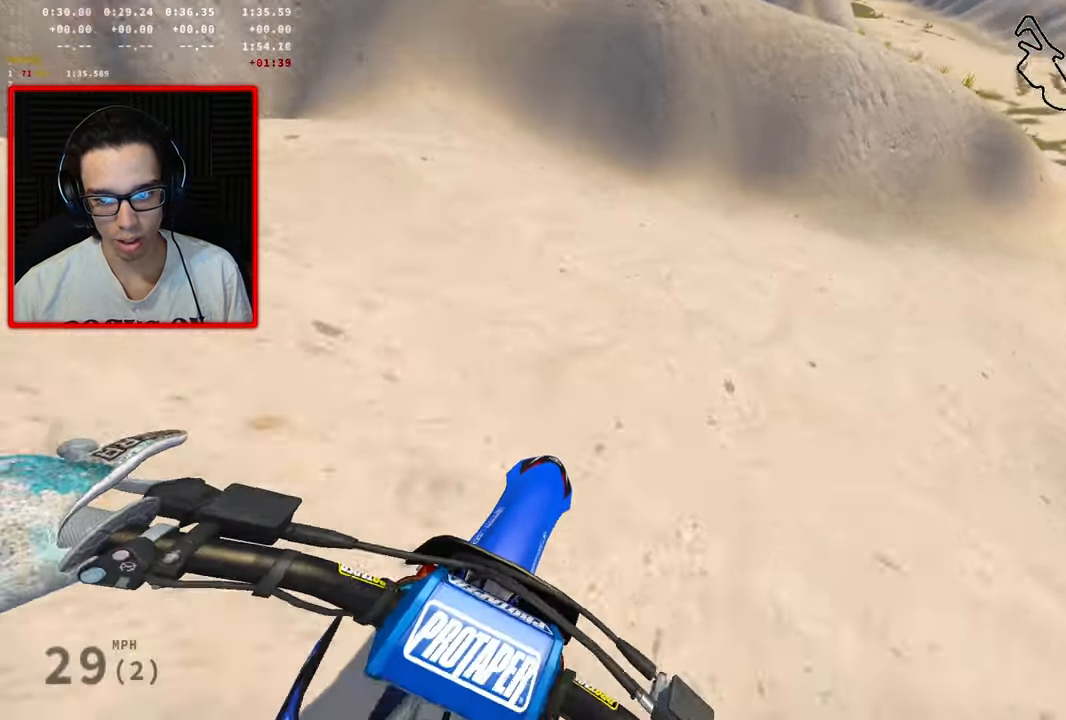
{"buttons": ["R3"], "left_stick": "down-right", "right_stick": "left", "events": [[150, "R3", "down"]]}
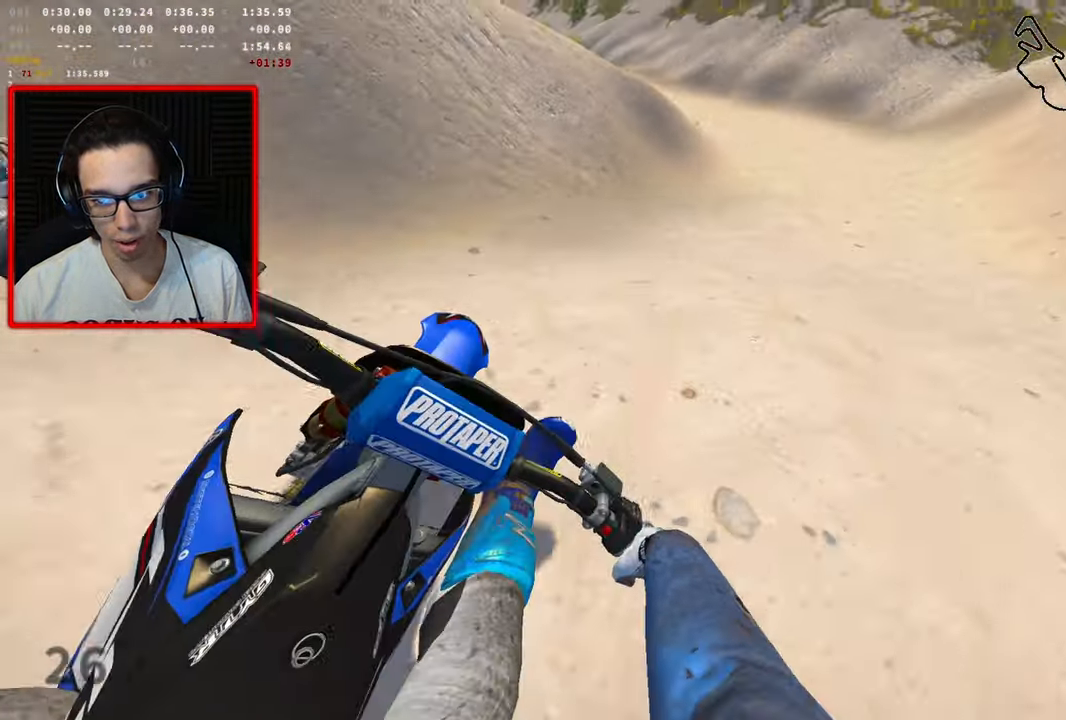
{"buttons": ["R2"], "left_stick": "center", "right_stick": "center", "events": [[116, "R3", "up"], [150, "left_stick", "center"], [200, "R2", "down"], [283, "right_stick", "center"], [300, "left_stick", "left"], [433, "left_stick", "center"]]}
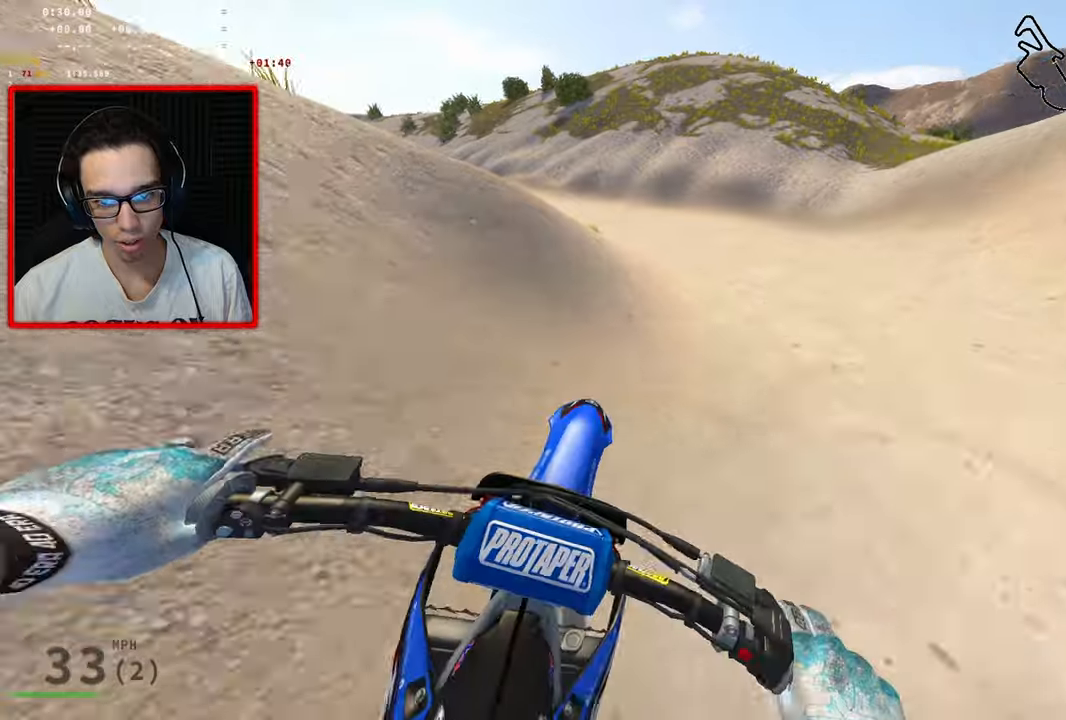
{"buttons": ["R2"], "left_stick": "left", "right_stick": "center", "events": [[250, "left_stick", "left"], [367, "R2", "up"], [467, "R2", "down"]]}
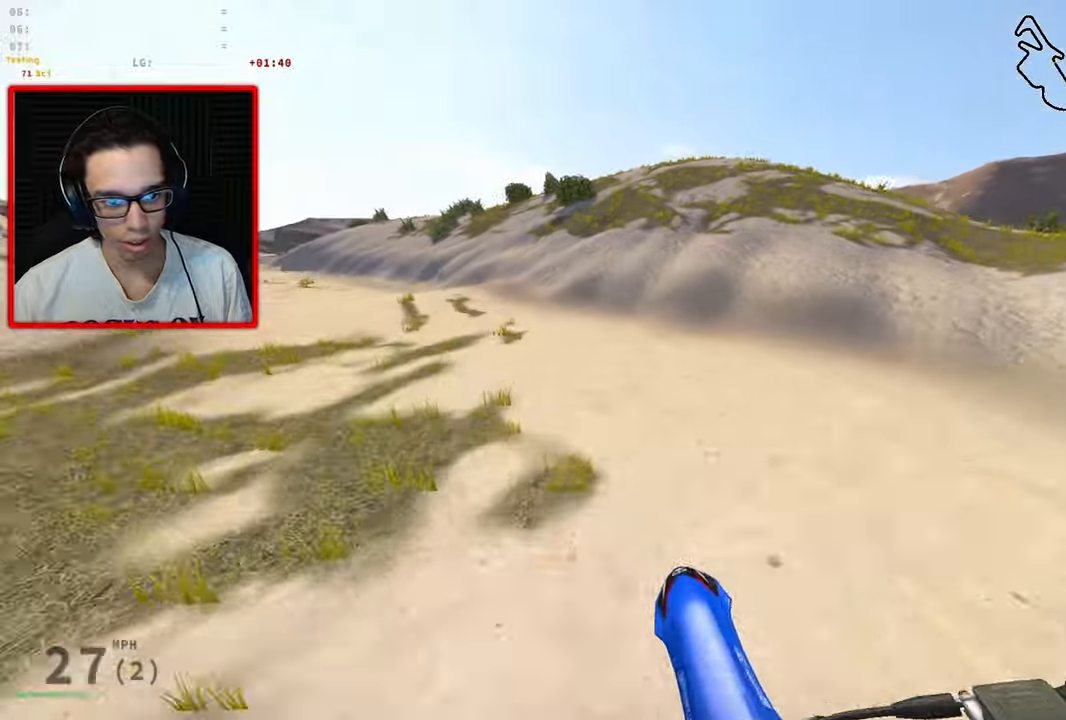
{"buttons": [], "left_stick": "up-left", "right_stick": "center", "events": [[150, "left_stick", "up-left"], [500, "R2", "up"]]}
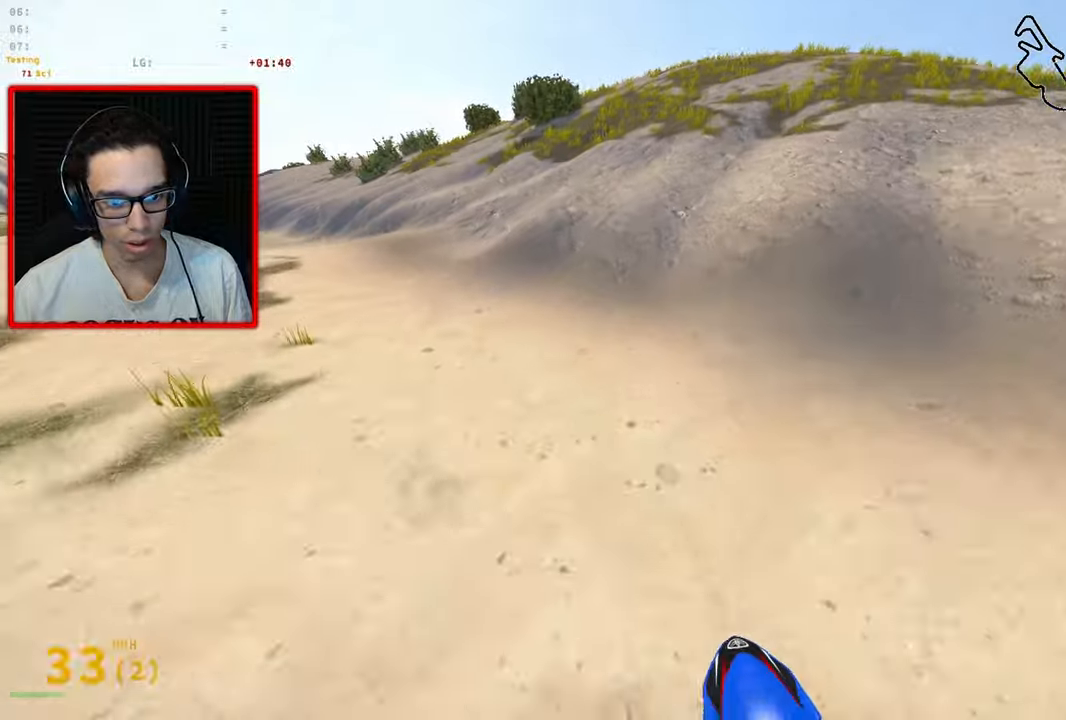
{"buttons": ["R2", "R3"], "left_stick": "up-left", "right_stick": "right"}
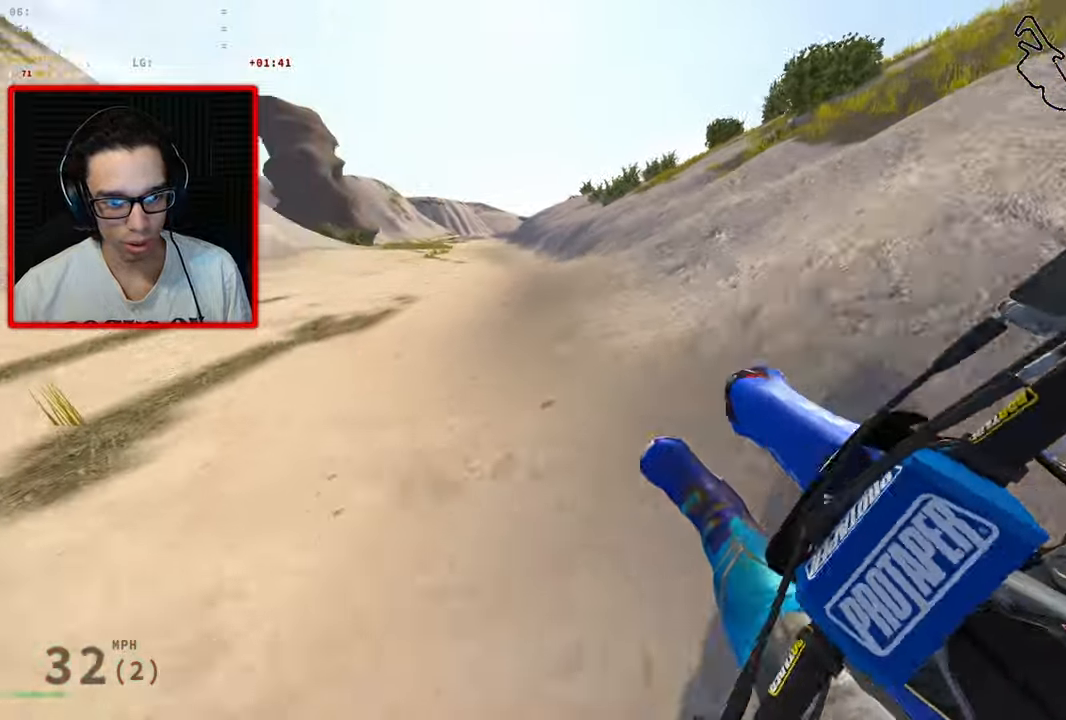
{"buttons": ["R2"], "left_stick": "up", "right_stick": "center", "events": [[383, "R3", "up"], [467, "right_stick", "center"], [500, "left_stick", "up"]]}
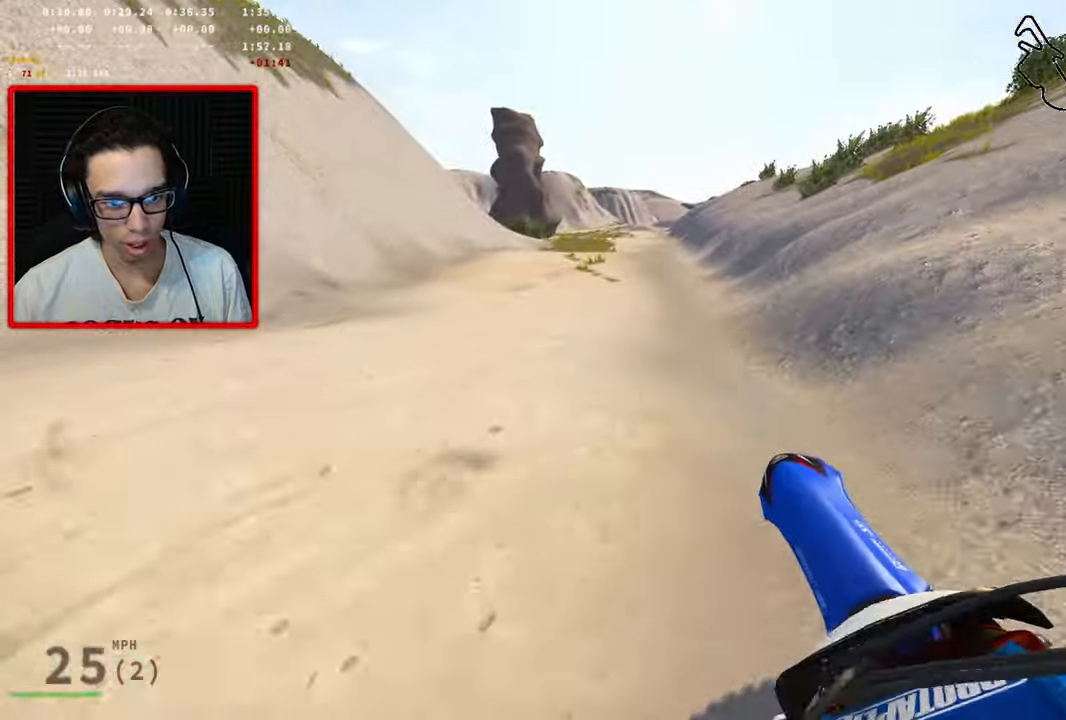
{"buttons": ["R2"], "left_stick": "up", "right_stick": "center", "events": []}
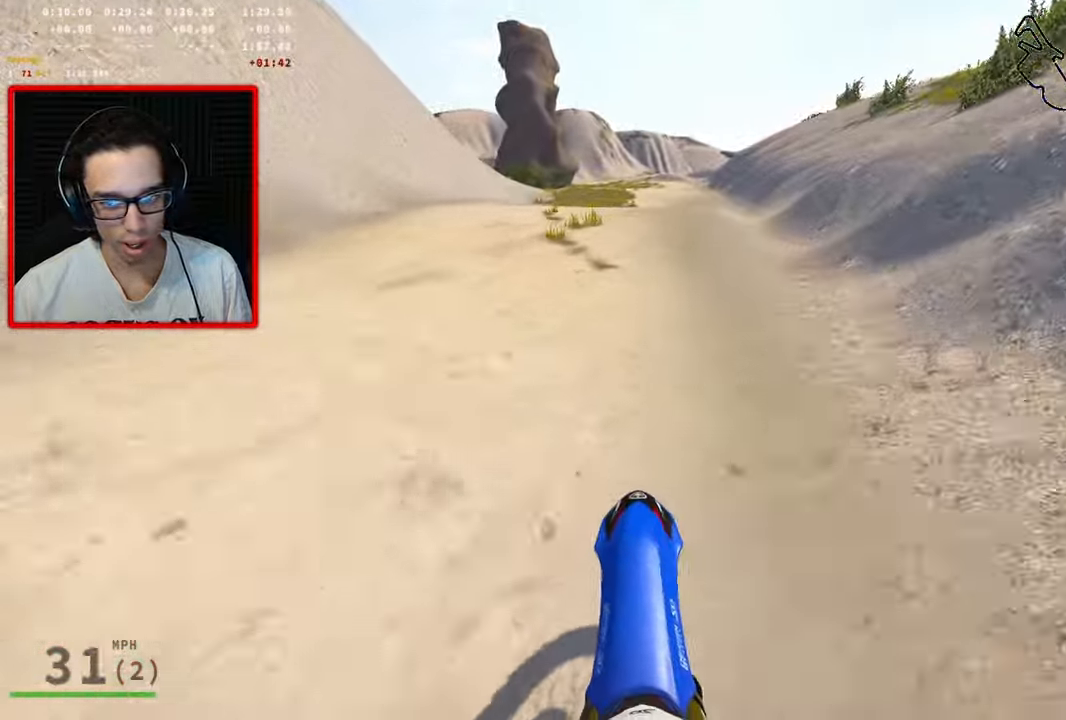
{"buttons": ["R2"], "left_stick": "up", "right_stick": "center", "events": []}
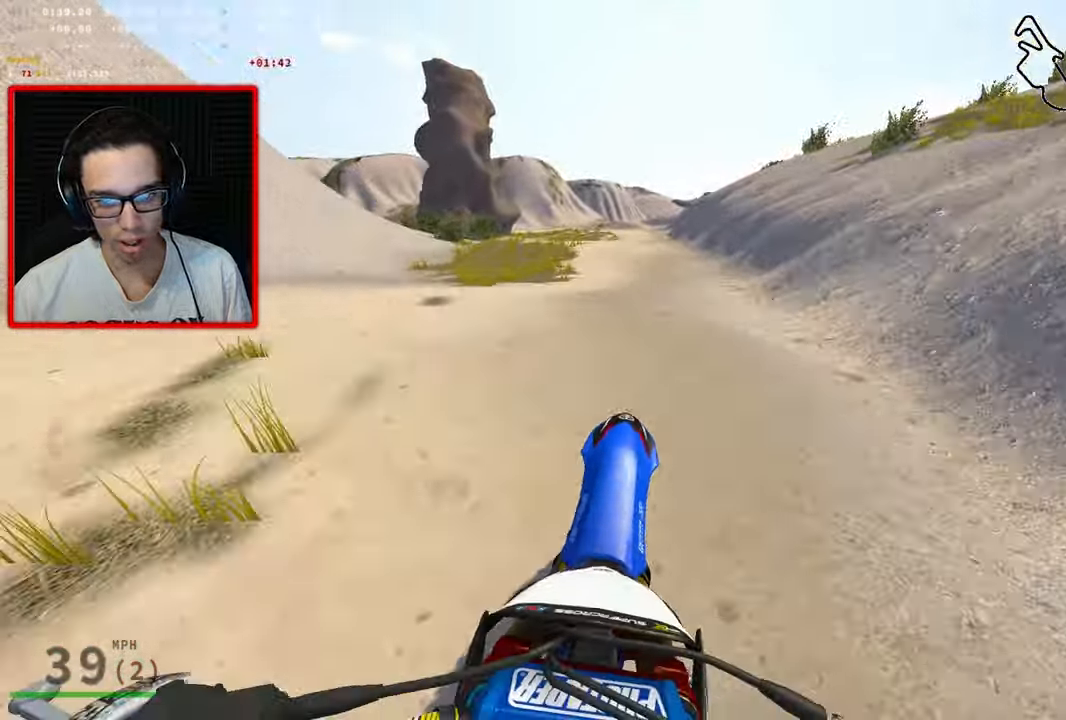
{"buttons": ["R2"], "left_stick": "up", "right_stick": "center", "events": []}
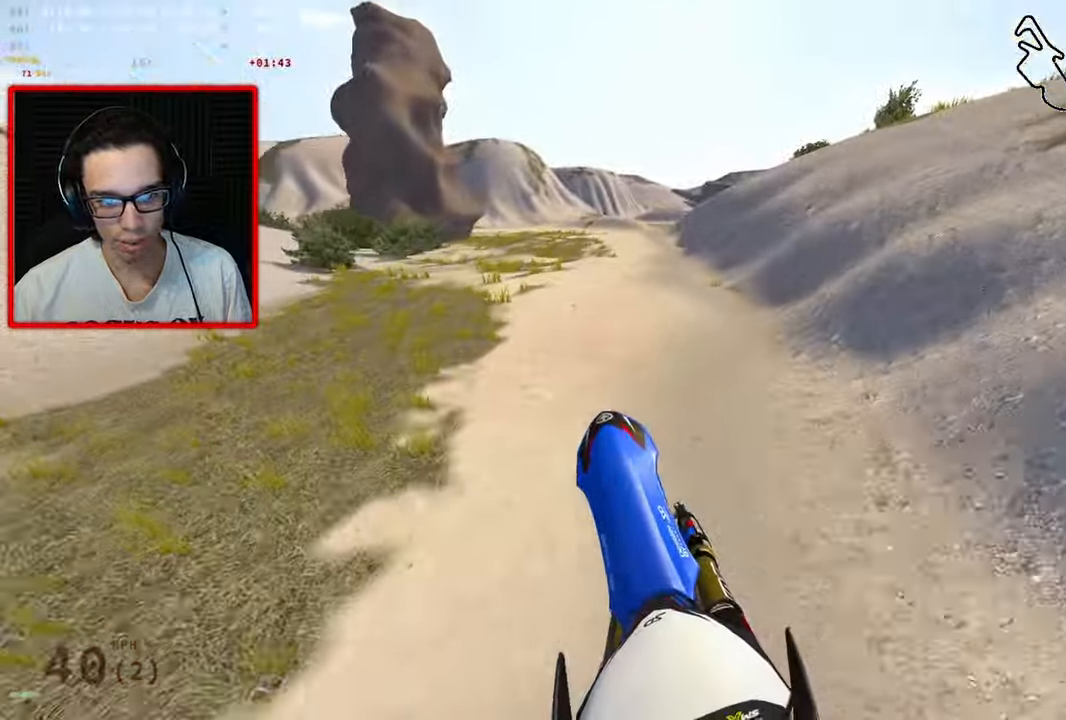
{"buttons": ["R2"], "left_stick": "center", "right_stick": "center", "events": [[83, "R2", "up"], [183, "R2", "down"], [200, "left_stick", "left"], [367, "left_stick", "down"], [483, "left_stick", "center"]]}
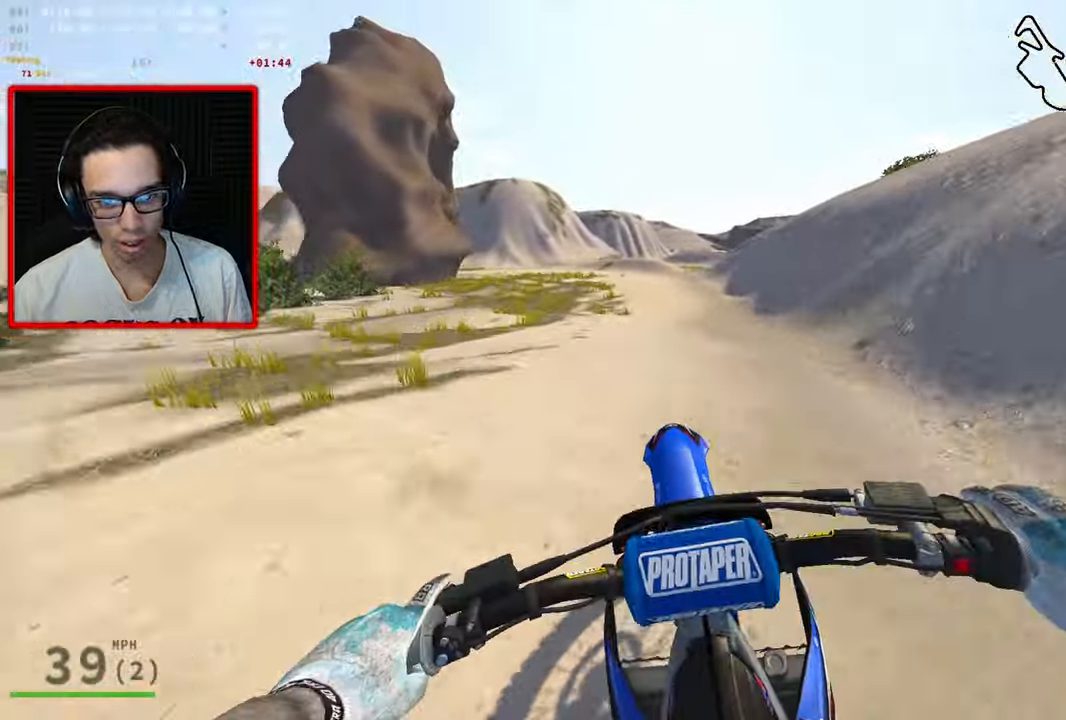
{"buttons": [], "left_stick": "center", "right_stick": "center", "events": [[233, "R2", "up"], [283, "left_stick", "up-right"], [433, "left_stick", "center"]]}
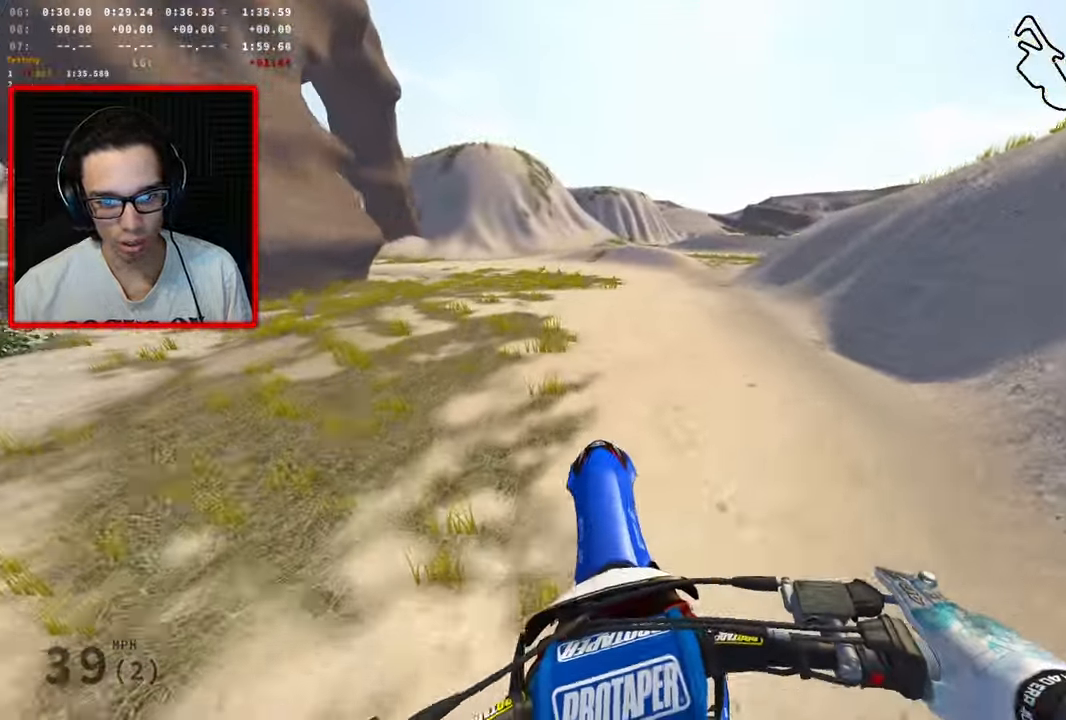
{"buttons": [], "left_stick": "down-left", "right_stick": "center", "events": [[100, "left_stick", "down"], [400, "left_stick", "down-left"]]}
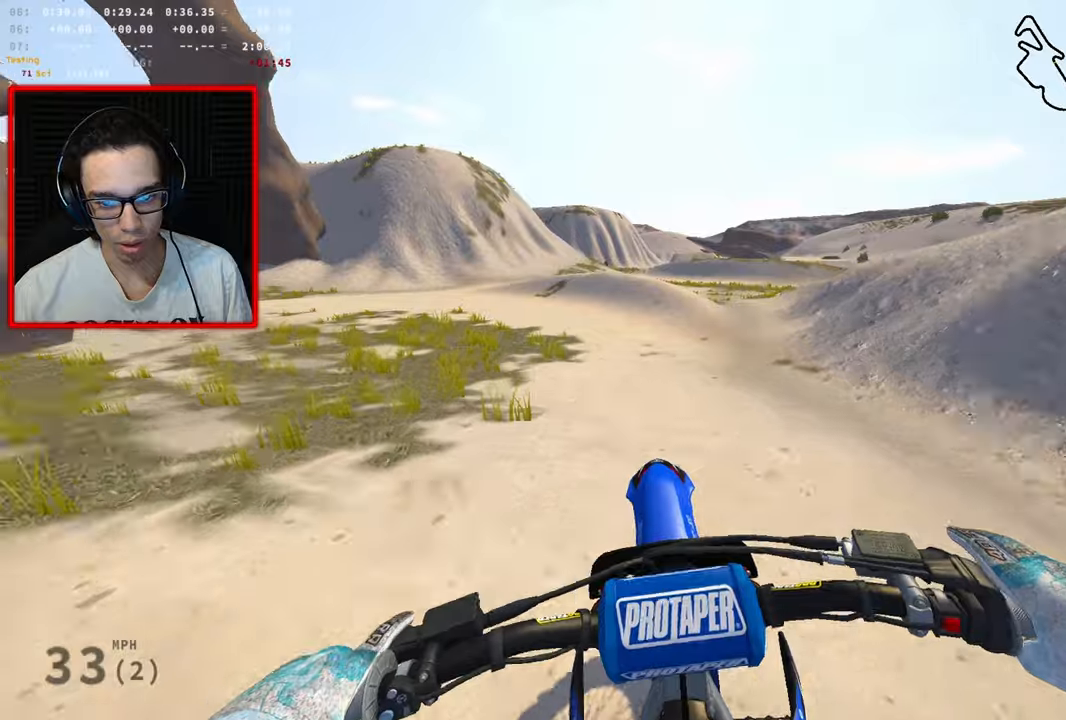
{"buttons": [], "left_stick": "left", "right_stick": "center", "events": [[484, "left_stick", "left"]]}
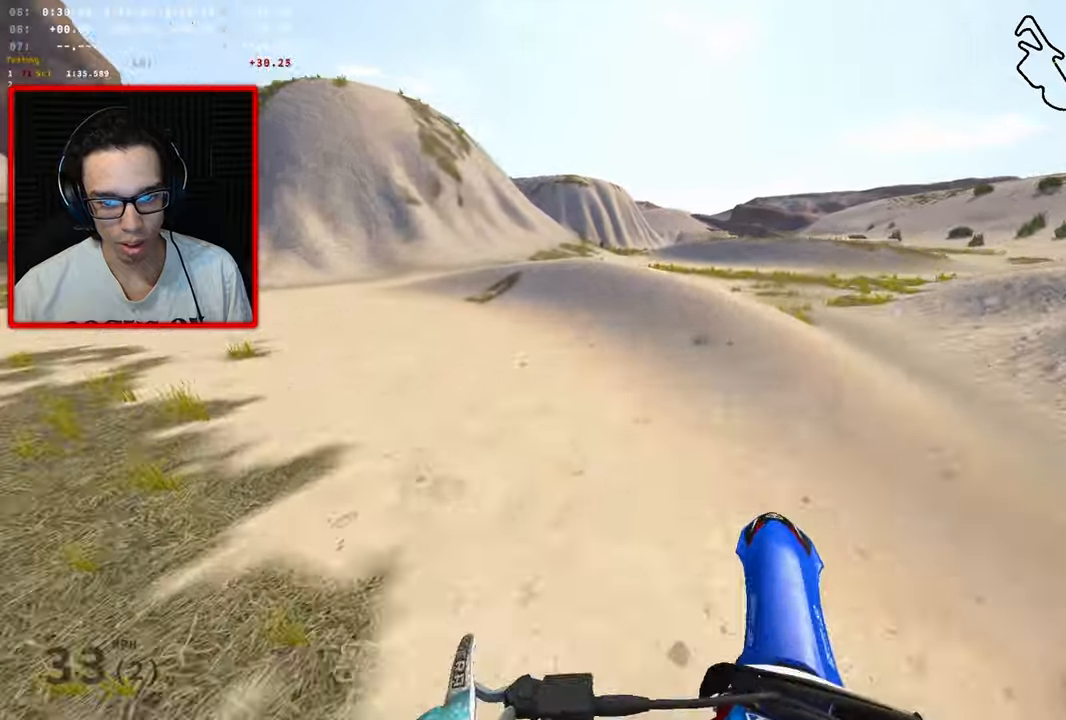
{"buttons": [], "left_stick": "center", "right_stick": "center", "events": [[267, "R3", "down"], [267, "right_stick", "up-right"], [300, "left_stick", "up-right"], [450, "left_stick", "center"], [484, "R3", "up"], [484, "right_stick", "center"]]}
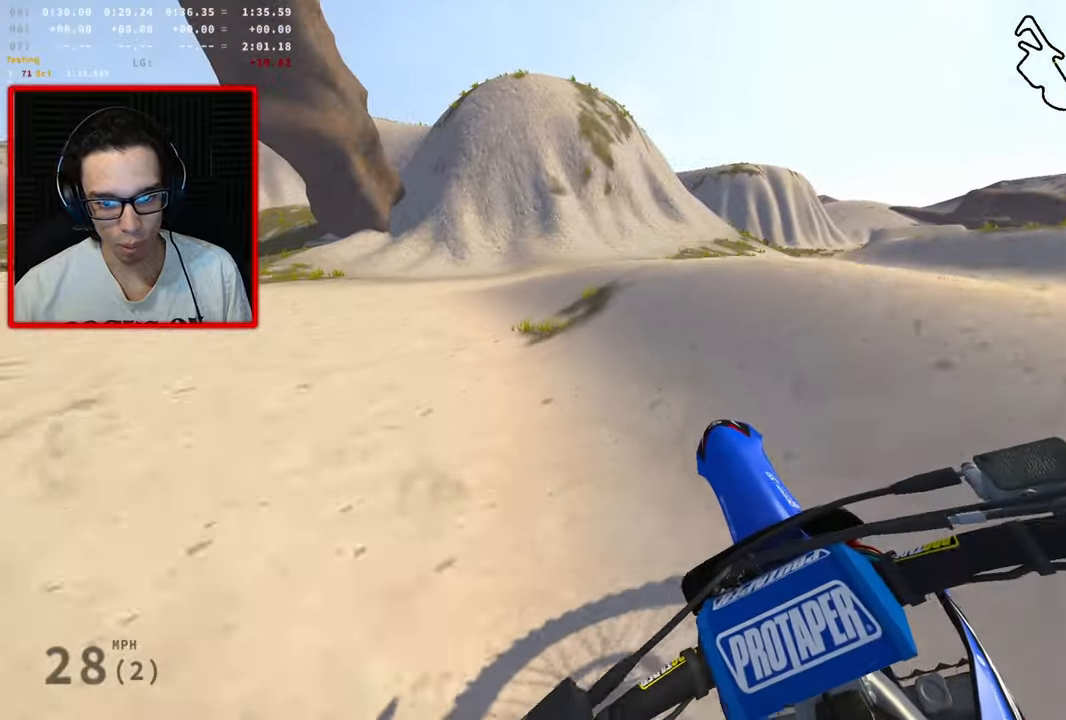
{"buttons": ["R2"], "left_stick": "right", "right_stick": "center", "events": [[267, "left_stick", "right"], [434, "R2", "down"]]}
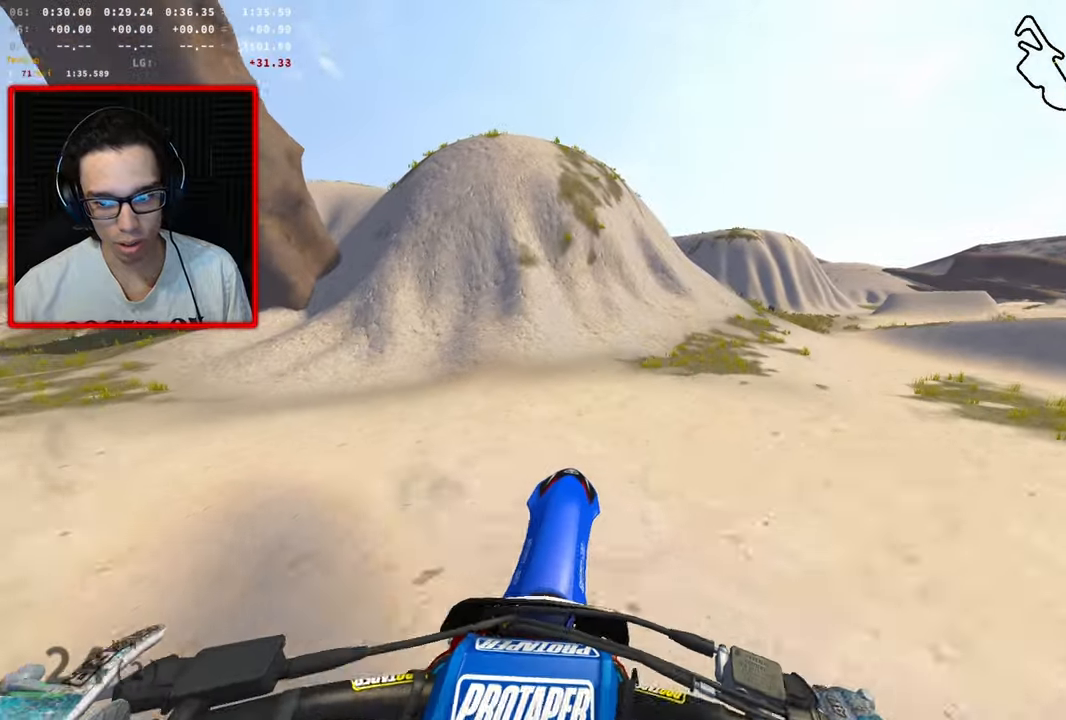
{"buttons": [], "left_stick": "left", "right_stick": "center", "events": [[117, "left_stick", "center"], [234, "left_stick", "left"], [350, "R2", "up"]]}
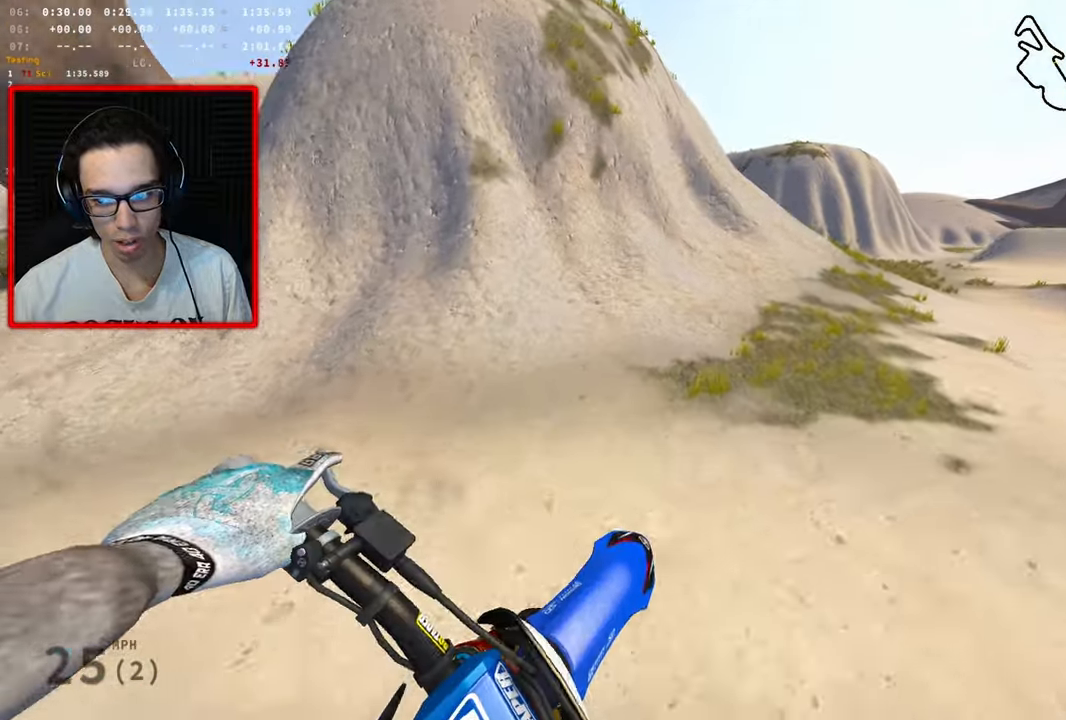
{"buttons": ["R3"], "left_stick": "right", "right_stick": "left", "events": [[17, "left_stick", "center"], [100, "right_stick", "left"], [134, "left_stick", "right"], [234, "R3", "down"]]}
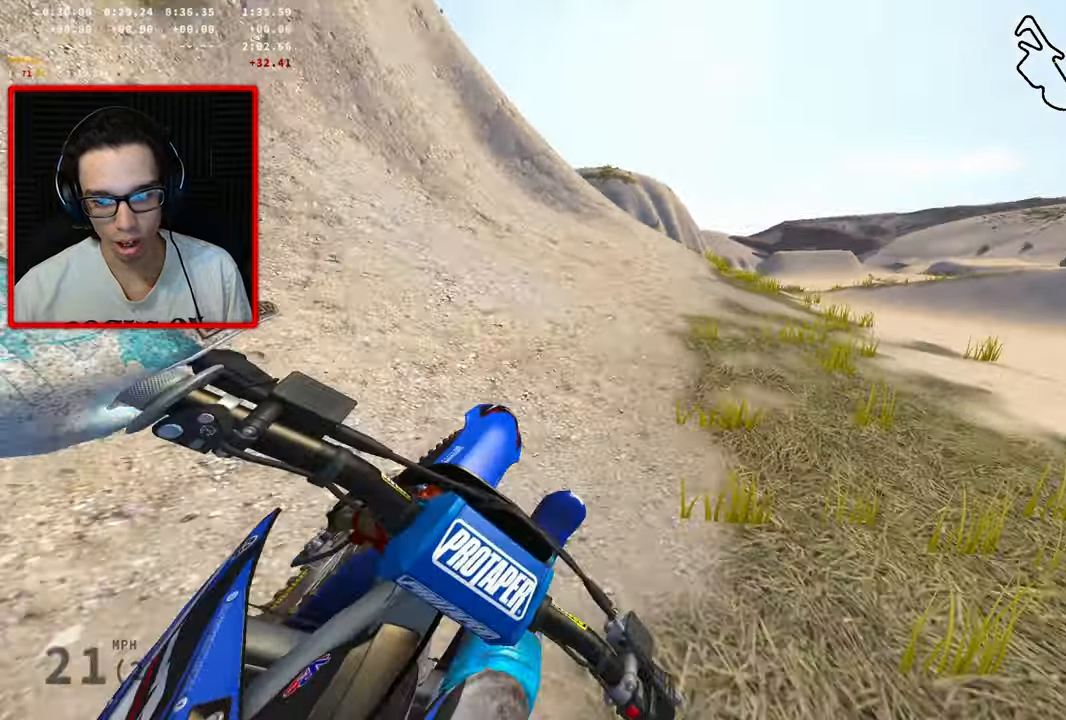
{"buttons": ["R3"], "left_stick": "right", "right_stick": "left", "events": []}